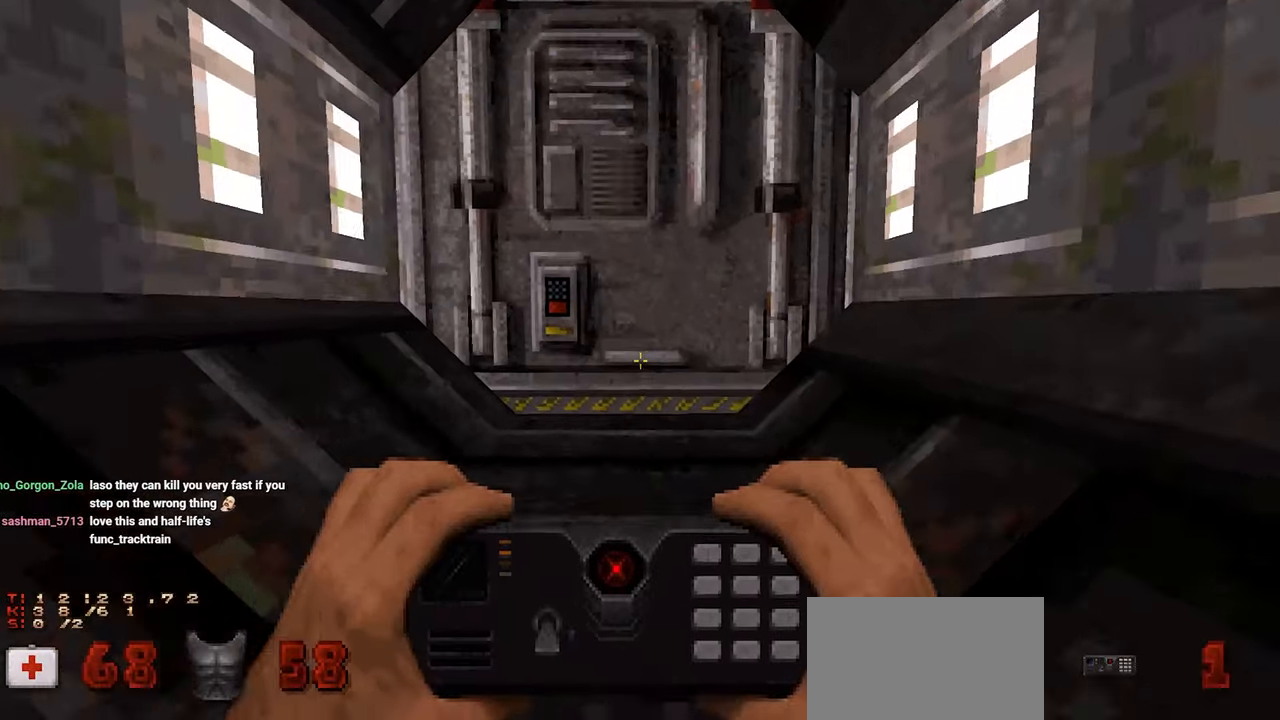
Gameplay with keyboard and mouse; each line is a JSON object with the keys and mouse buttons held at the frame after it. "events" lists presses ("down") and releases ("up") of "1", "2", "3", "4", "a", "alt", "c", "ctrl", "d", "e", "f", "q", "r", "s", "shift", "space", "tab", "v", "w", "x", "z", "mouse_left", "mouse_wheel" and "mouse_right" between this image and that frame as [ms after this image, input, new state], when the widget could be followed in between. "mouse_left", "mouse_wheel", "mouse_right" = the "left", "wheel", "right" buttons of the "mouse" list. No other keys are recorded. "wheel" means that the mouse wheel is clicked or scrolled. "mouse_move" is the direction in which the mouse moves at that frame (one of eight, or "still"), when it could be read.
{"keys": ["ctrl"], "mouse": [], "mouse_move": "left", "events": [[250, "mouse_wheel", "down"], [300, "mouse_wheel", "up"]]}
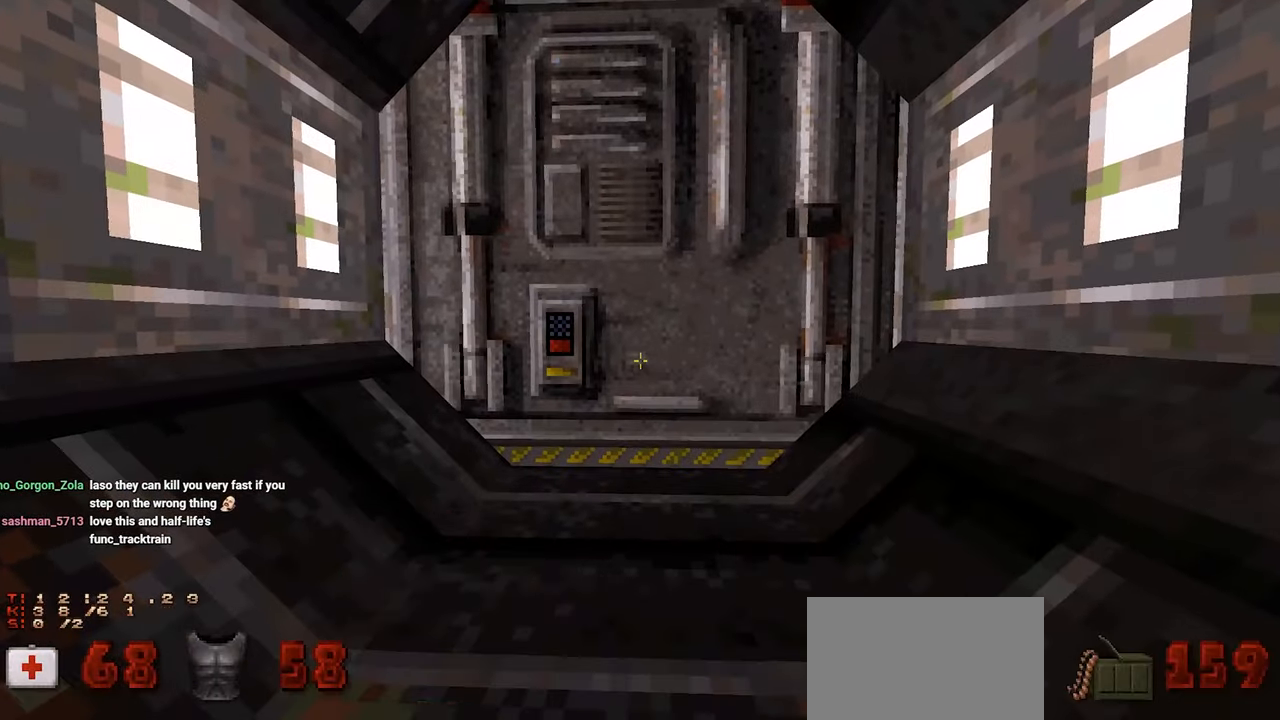
{"keys": ["ctrl"], "mouse": [], "mouse_move": "right", "events": [[33, "w", "down"], [167, "w", "up"]]}
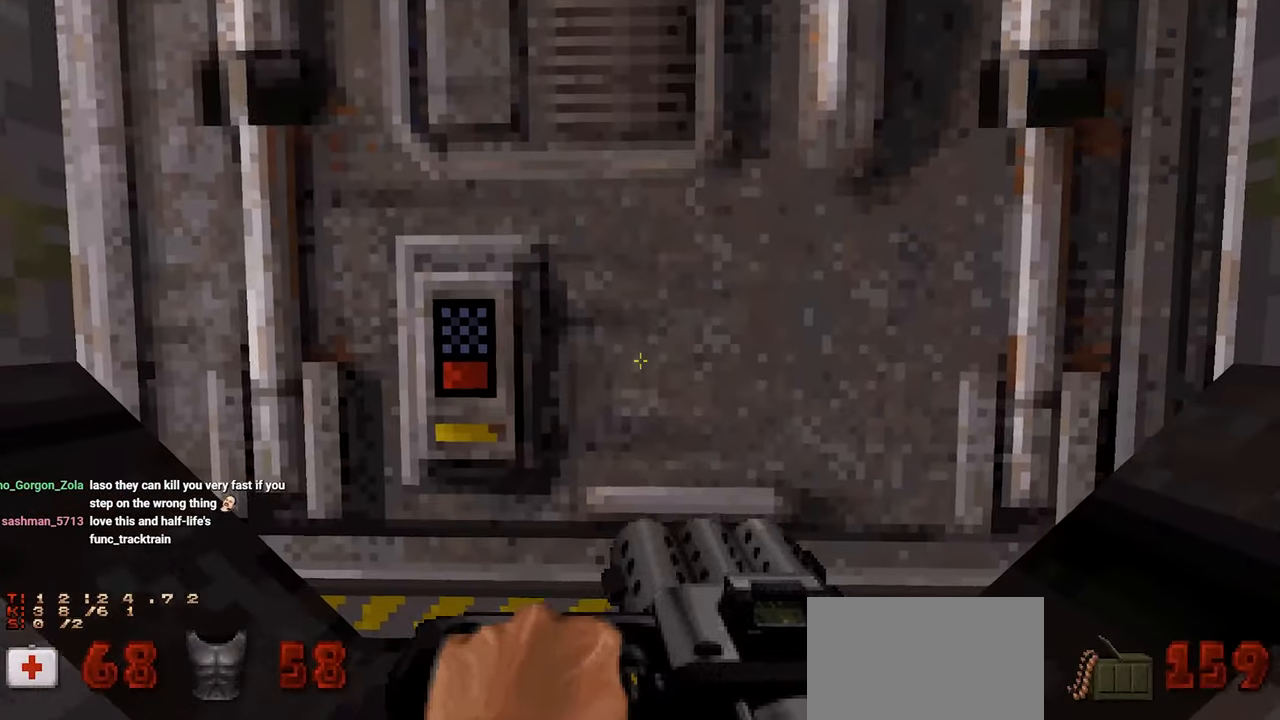
{"keys": ["s"], "mouse": [], "mouse_move": "still", "events": [[150, "e", "down"], [150, "s", "down"], [200, "ctrl", "up"], [233, "e", "up"]]}
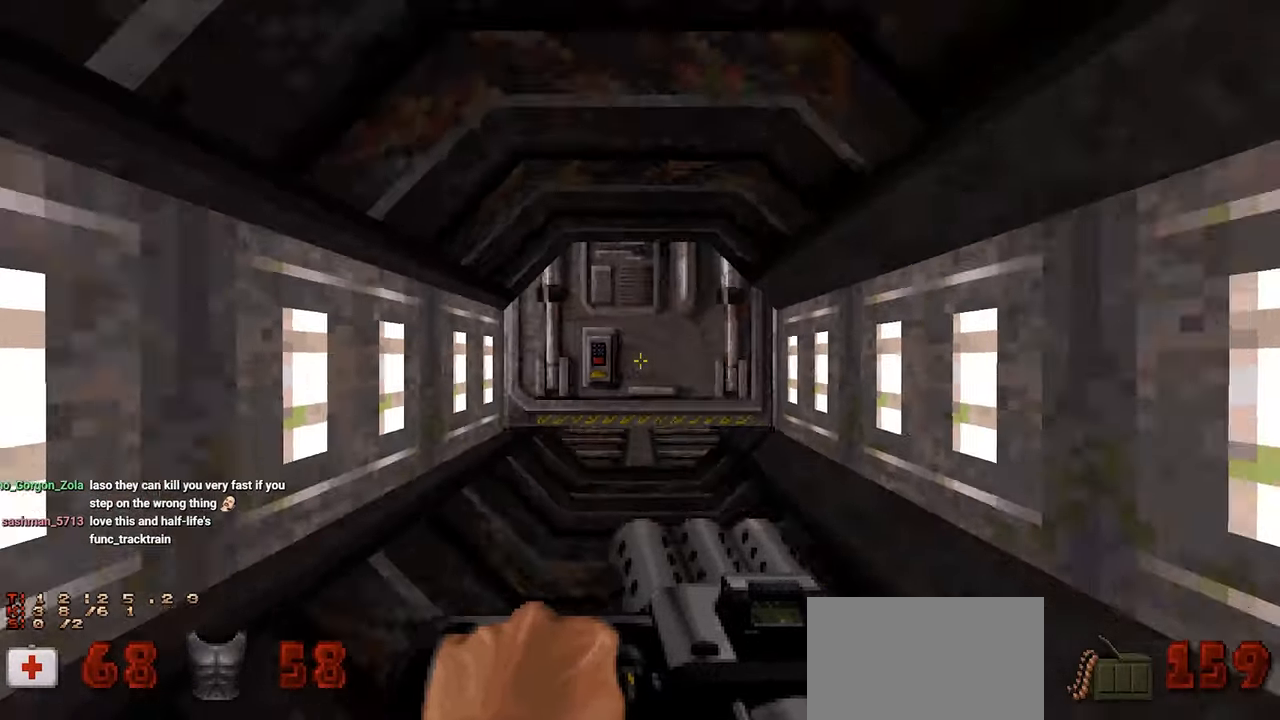
{"keys": ["ctrl"], "mouse": [], "mouse_move": "still", "events": [[100, "ctrl", "down"], [333, "s", "up"]]}
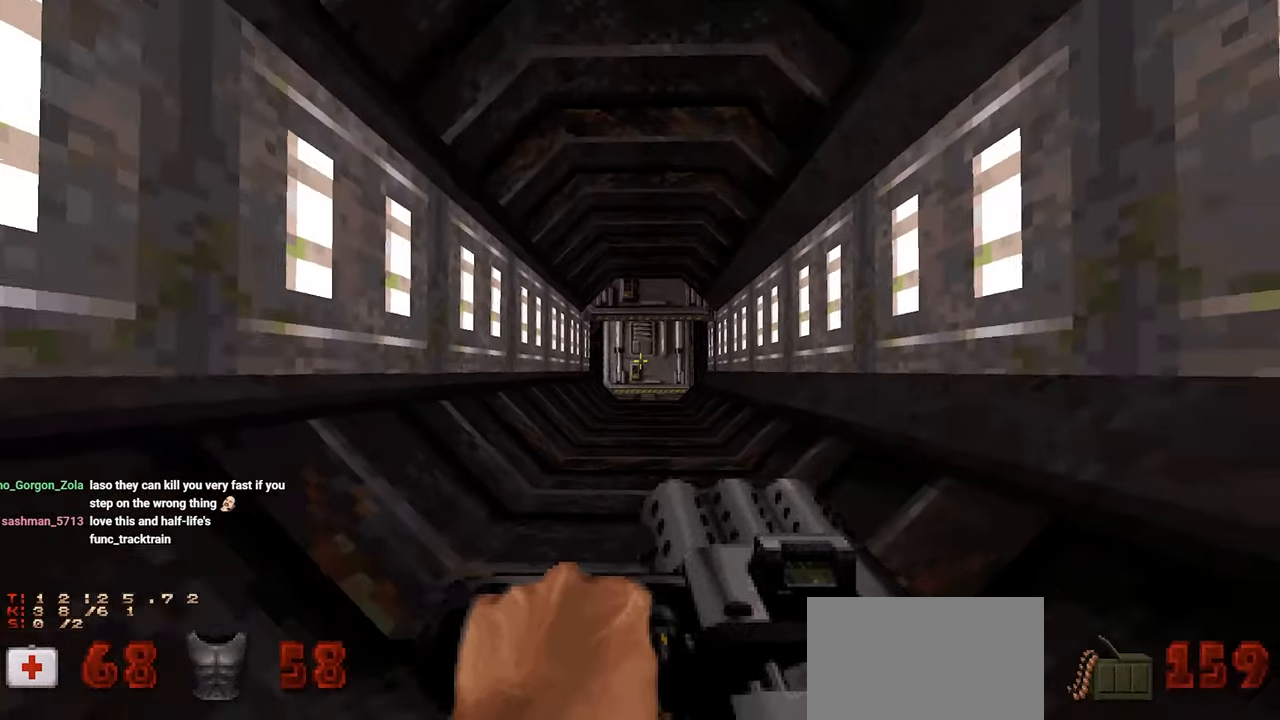
{"keys": ["ctrl"], "mouse": [], "mouse_move": "right", "events": []}
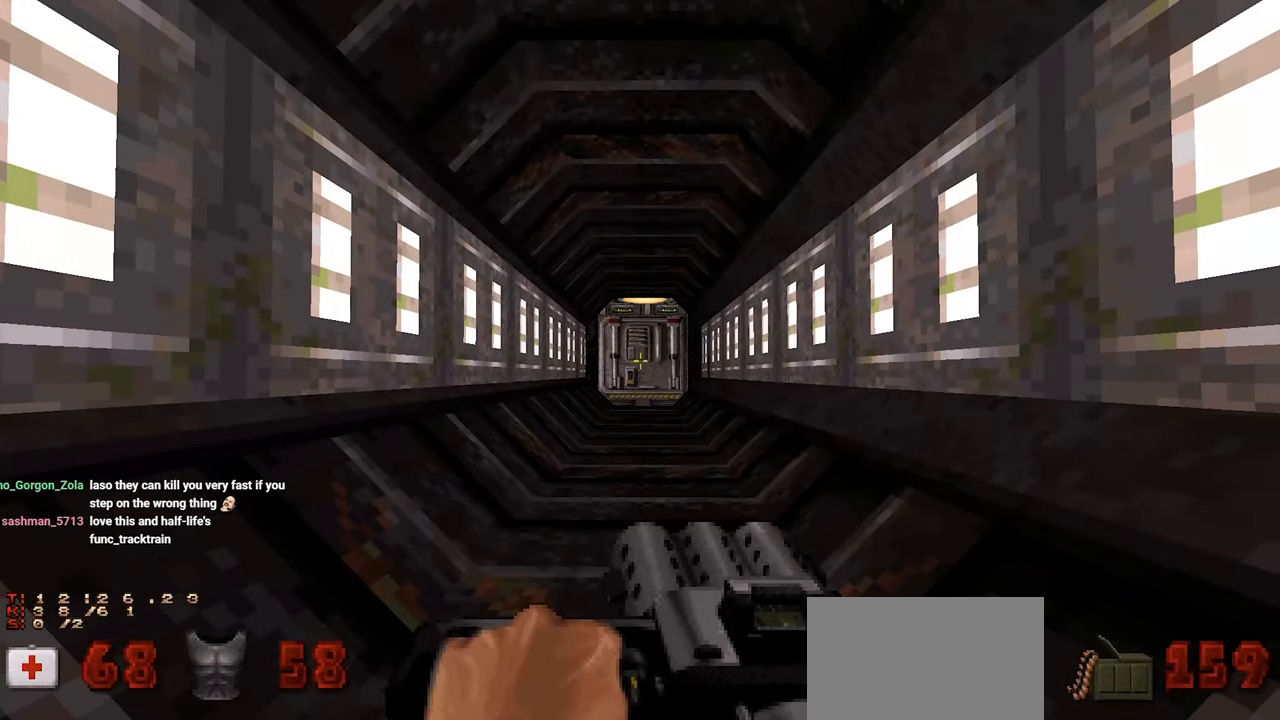
{"keys": ["ctrl", "w"], "mouse": [], "mouse_move": "left", "events": [[50, "w", "down"], [133, "ctrl", "up"], [467, "ctrl", "down"]]}
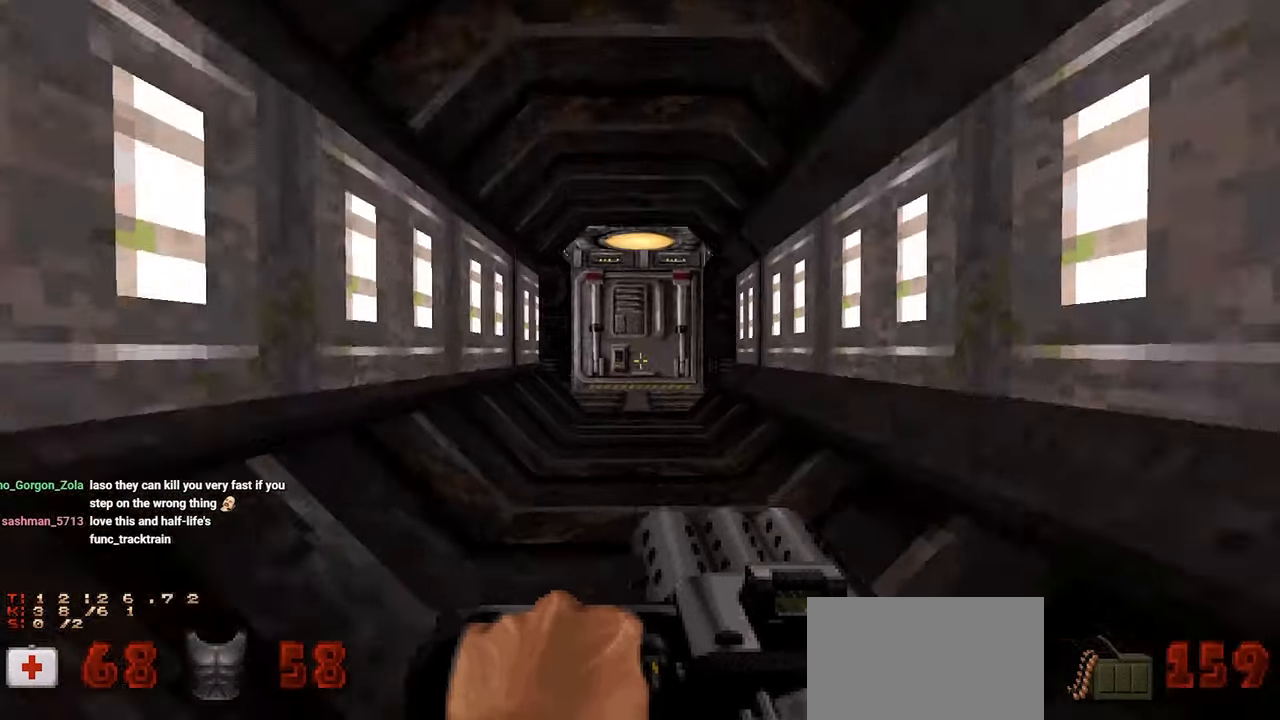
{"keys": ["a", "ctrl", "w"], "mouse": [], "mouse_move": "right", "events": [[17, "w", "up"], [250, "a", "down"], [350, "w", "down"], [400, "a", "up"], [433, "a", "down"]]}
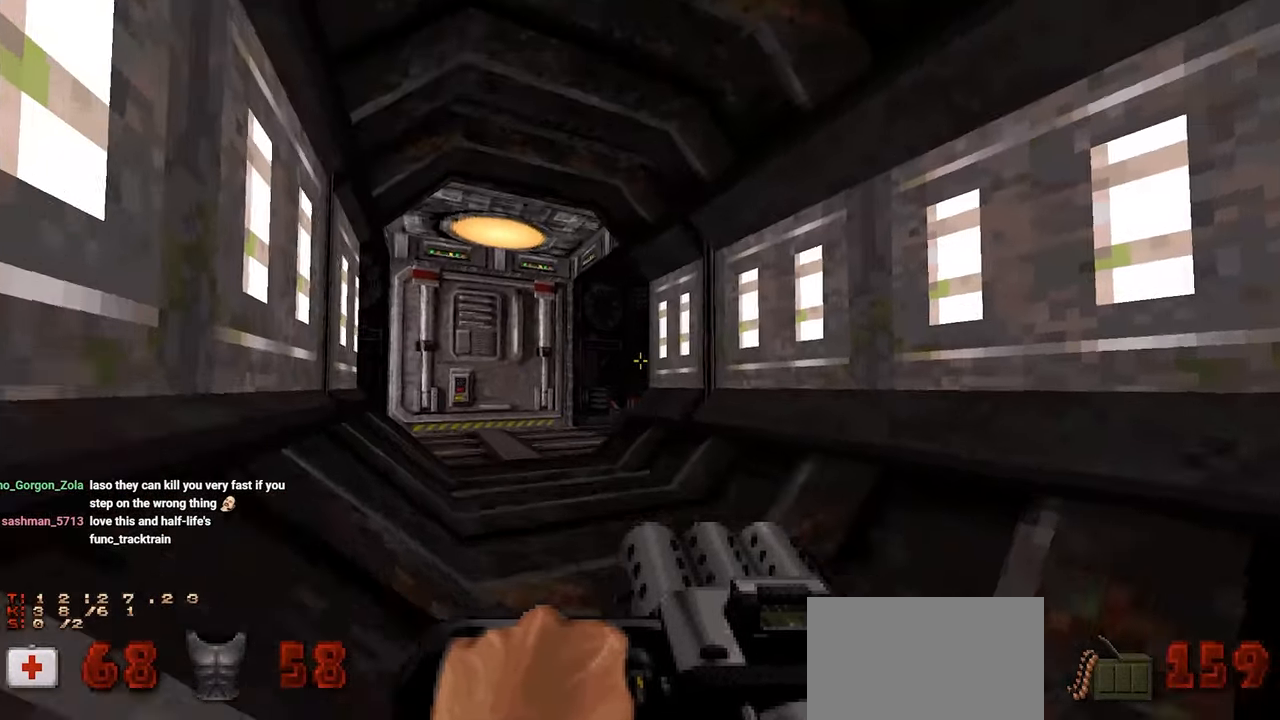
{"keys": ["ctrl"], "mouse": [], "mouse_move": "still", "events": [[83, "a", "up"], [83, "w", "up"]]}
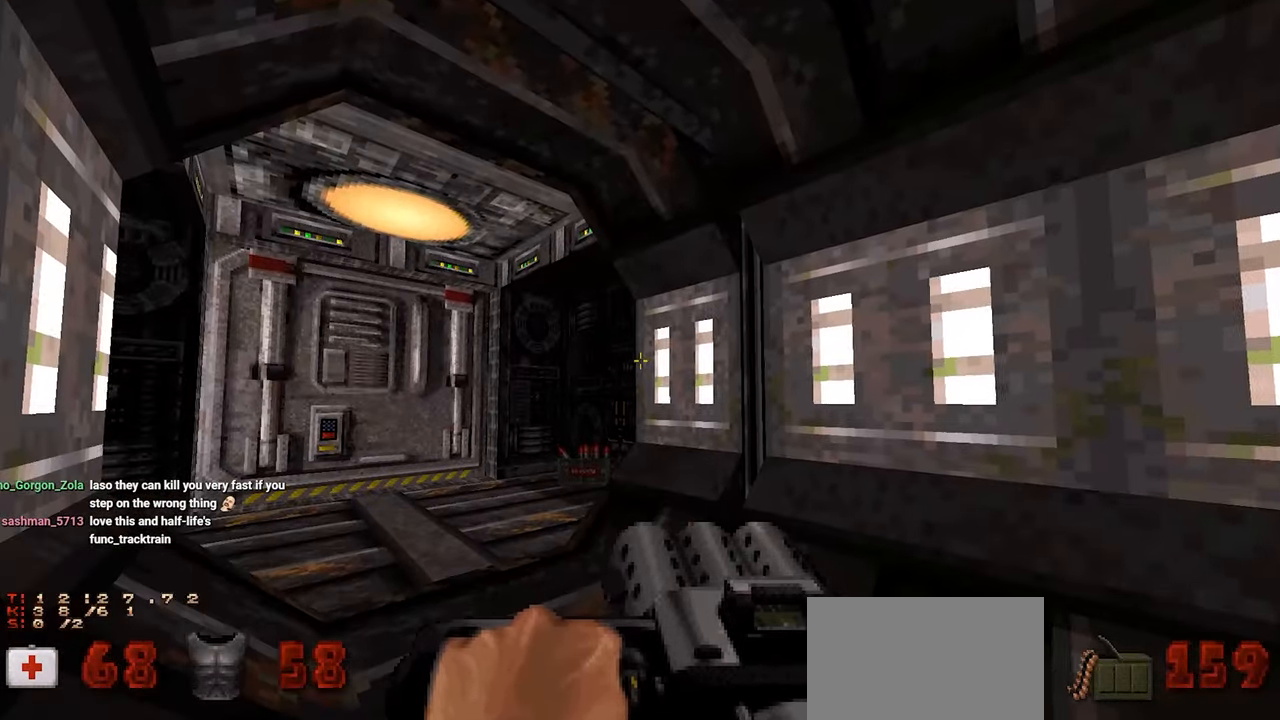
{"keys": ["ctrl"], "mouse": [], "mouse_move": "left", "events": [[133, "d", "down"], [183, "w", "down"], [367, "w", "up"], [467, "d", "up"]]}
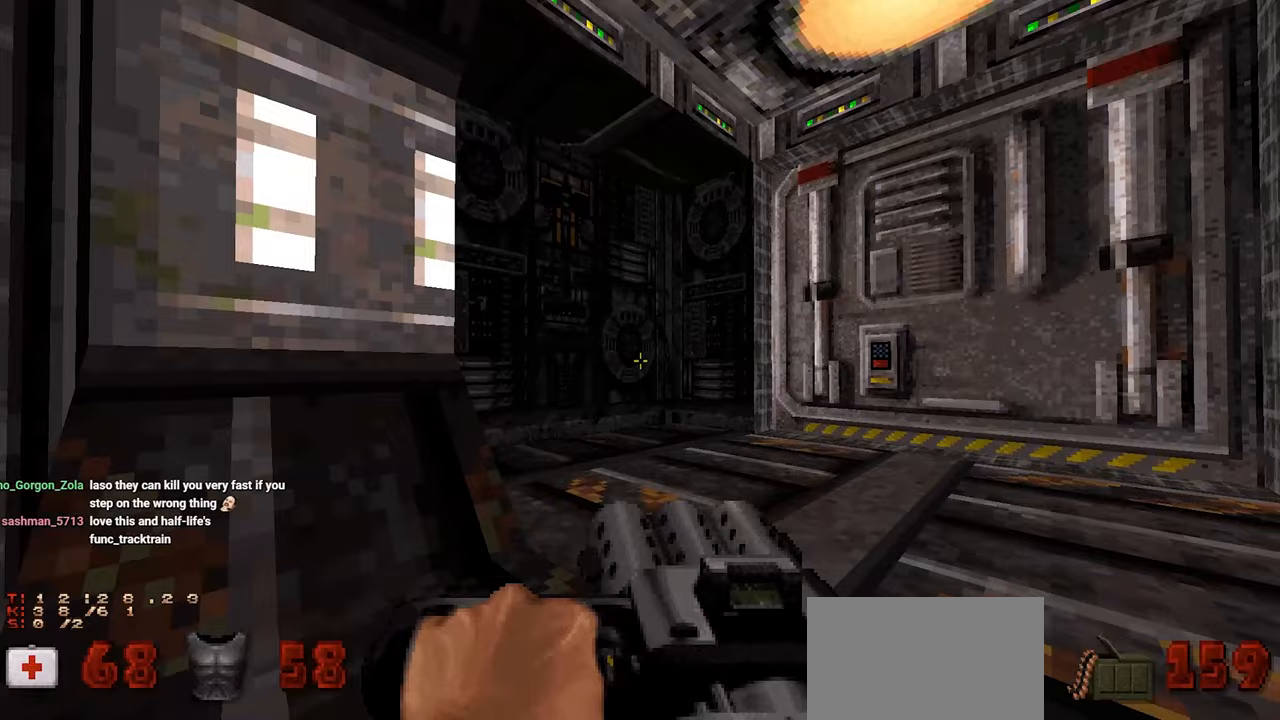
{"keys": ["ctrl", "d"], "mouse": [], "mouse_move": "left", "events": [[433, "d", "down"]]}
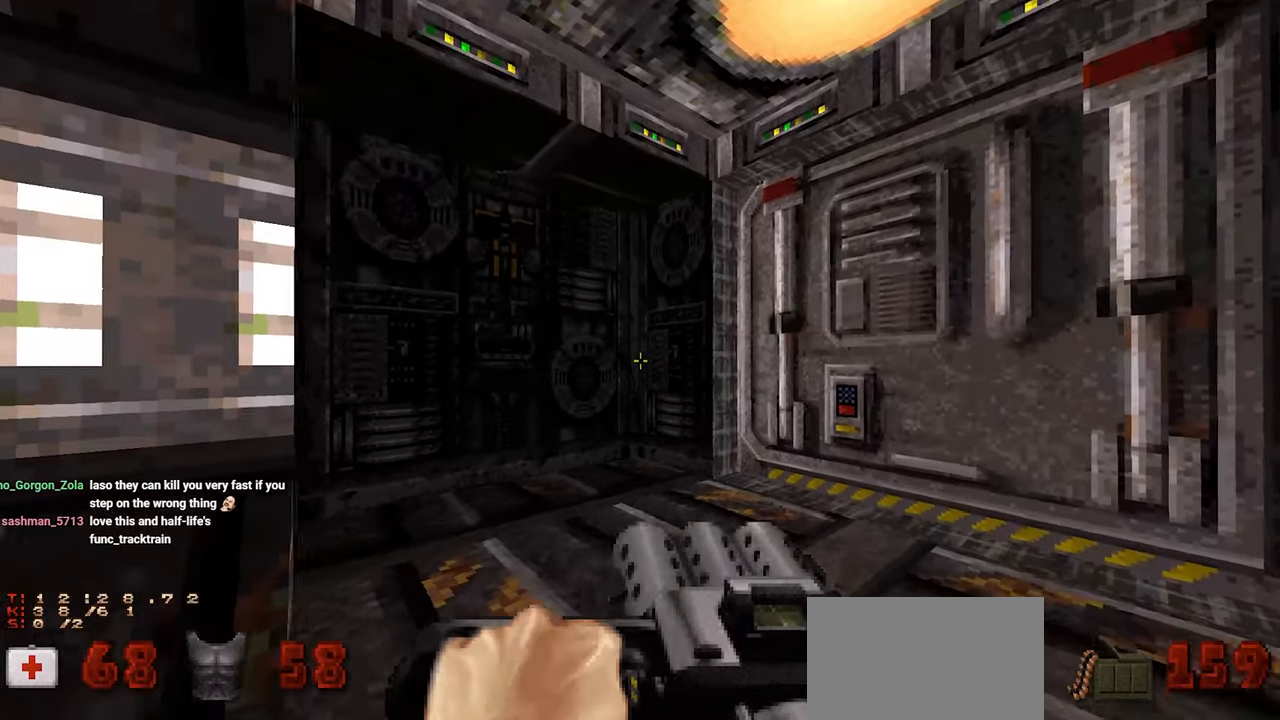
{"keys": ["a", "ctrl", "w"], "mouse": [], "mouse_move": "left", "events": [[83, "s", "down"], [117, "d", "up"], [217, "s", "up"], [267, "a", "down"], [317, "a", "up"], [500, "a", "down"], [500, "w", "down"]]}
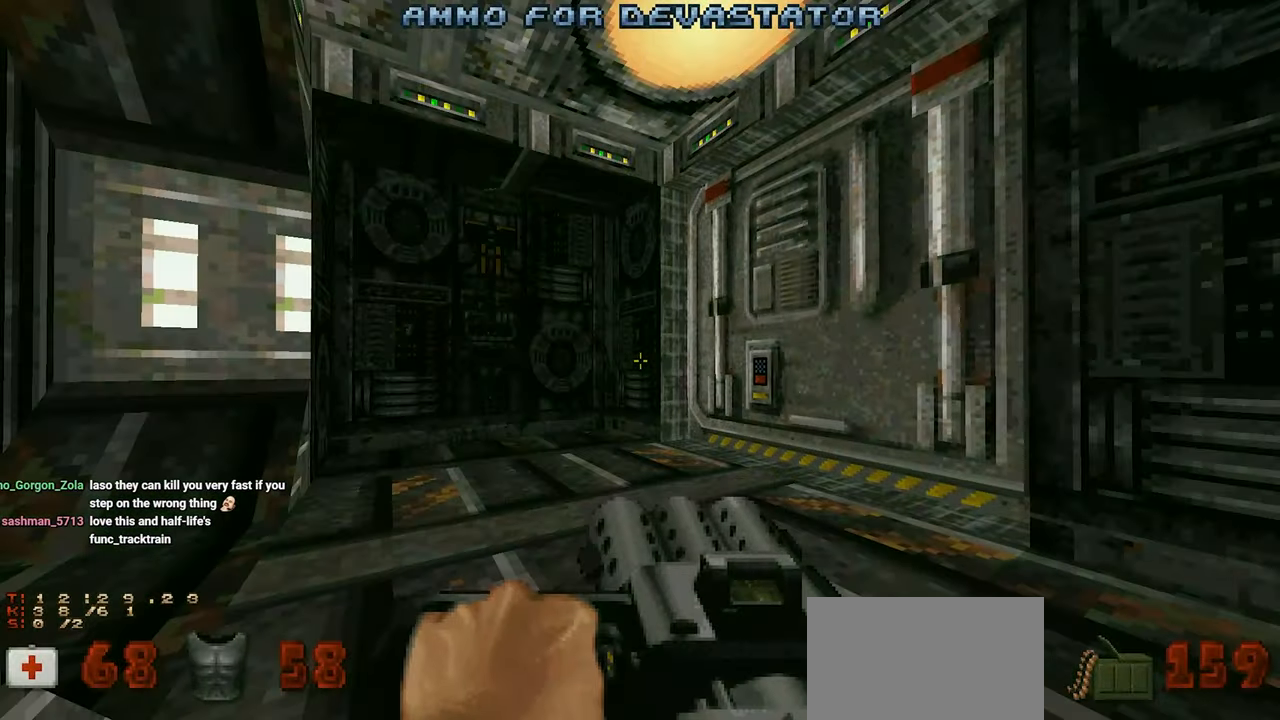
{"keys": ["ctrl"], "mouse": [], "mouse_move": "up", "events": [[100, "a", "up"], [333, "a", "down"], [433, "a", "up"], [433, "w", "up"]]}
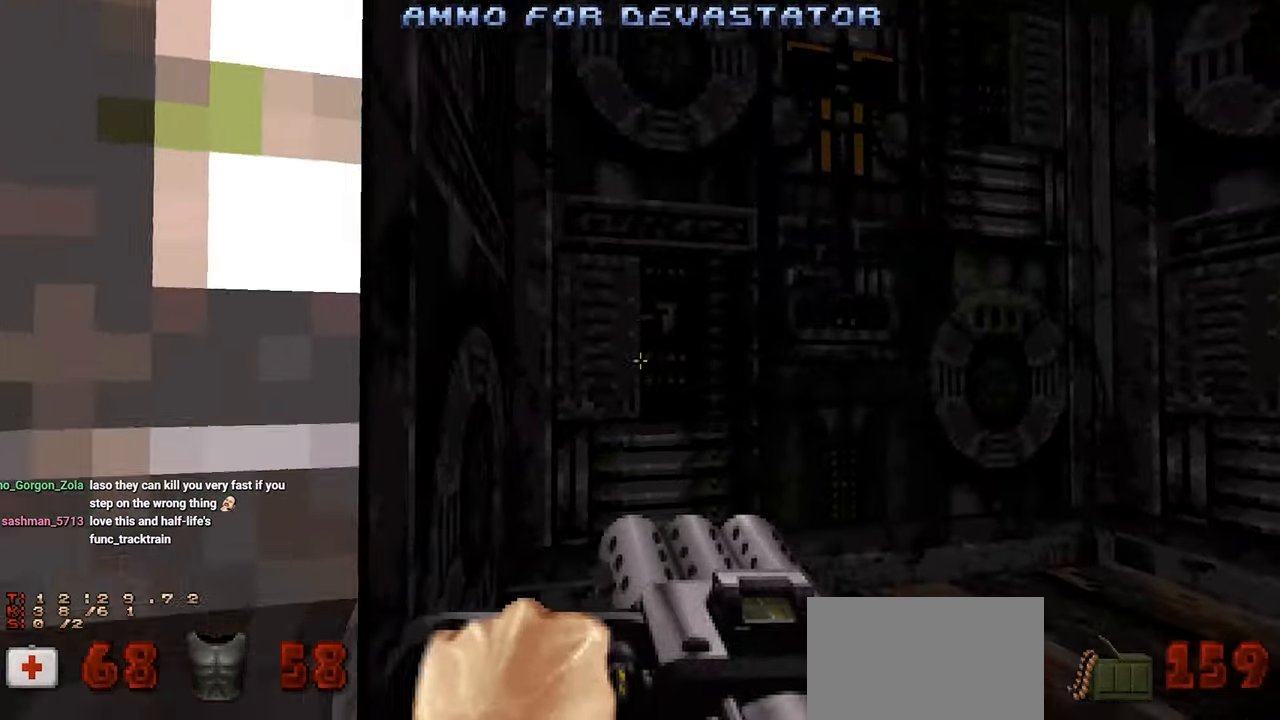
{"keys": ["ctrl", "w"], "mouse": ["wheel"], "mouse_move": "right", "events": [[67, "e", "down"], [200, "e", "up"], [350, "w", "down"], [483, "mouse_wheel", "down"]]}
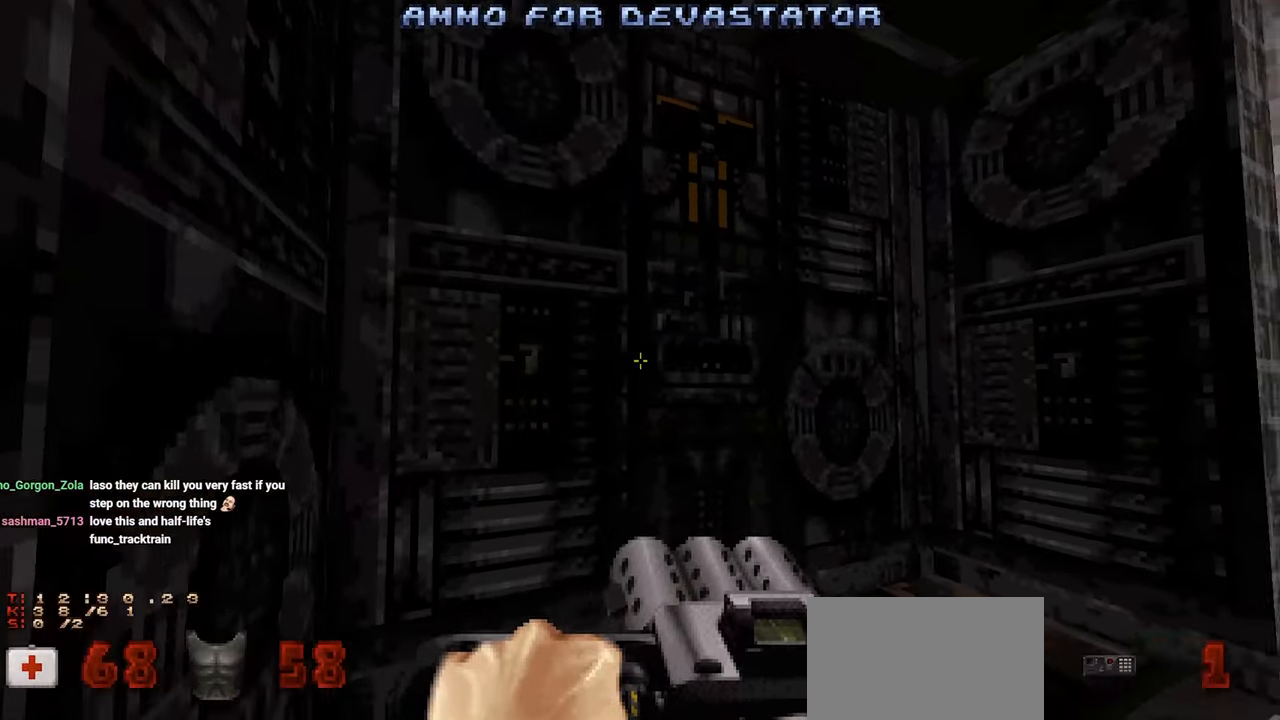
{"keys": ["ctrl", "e"], "mouse": [], "mouse_move": "right", "events": [[33, "mouse_wheel", "up"], [217, "w", "up"], [267, "a", "down"], [350, "a", "up"], [350, "mouse_wheel", "down"], [400, "mouse_wheel", "up"], [500, "e", "down"]]}
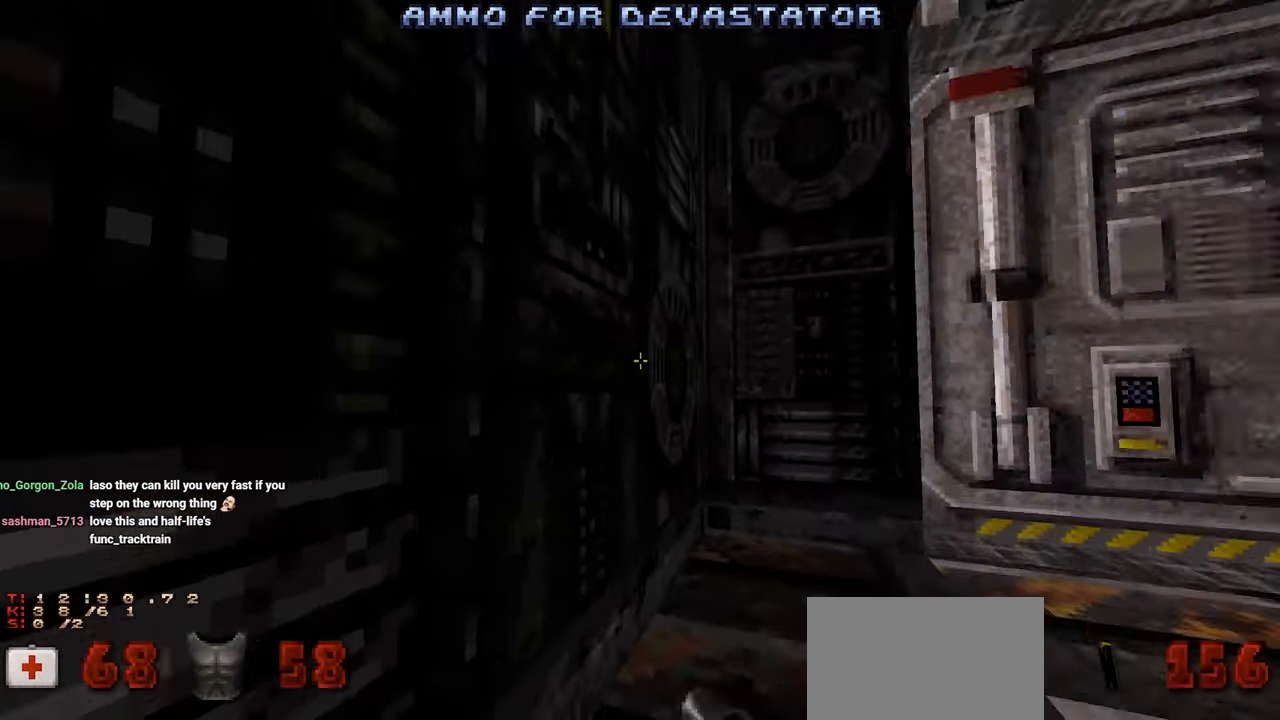
{"keys": ["ctrl"], "mouse": [], "mouse_move": "right", "events": [[100, "e", "up"], [333, "mouse_wheel", "down"], [383, "mouse_wheel", "up"]]}
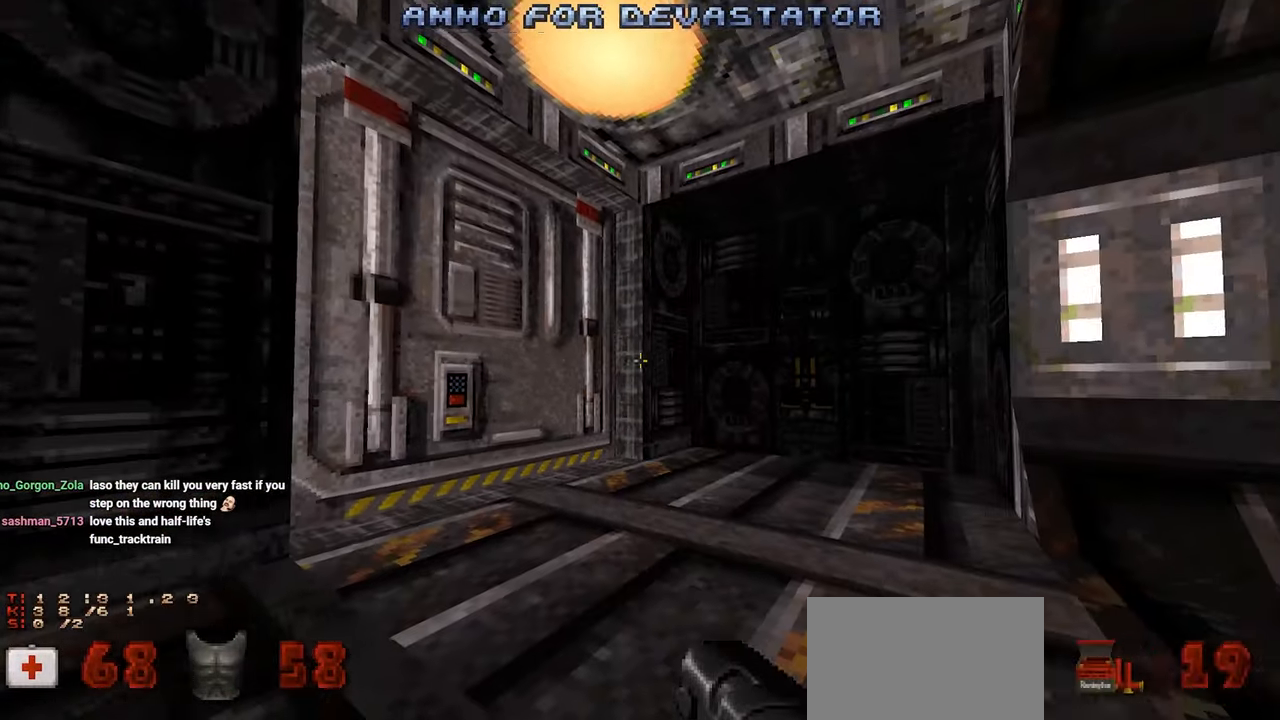
{"keys": ["ctrl"], "mouse": [], "mouse_move": "right", "events": [[250, "mouse_wheel", "down"], [300, "mouse_wheel", "up"]]}
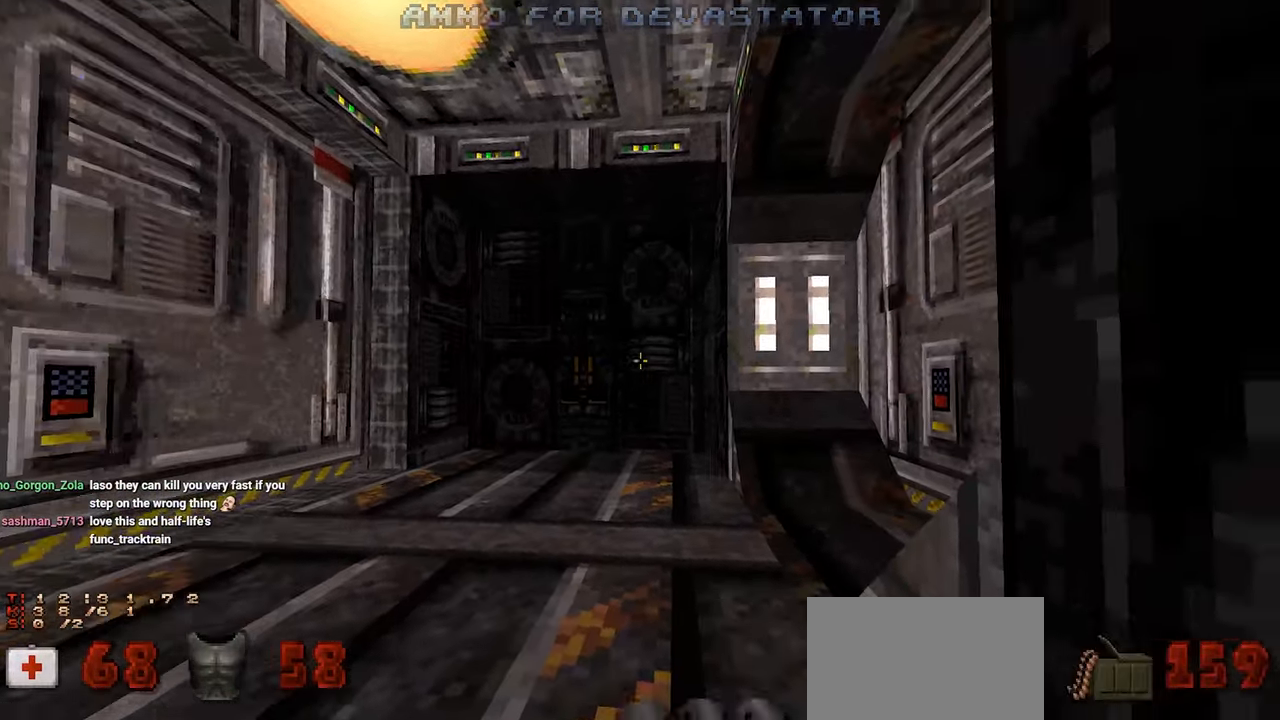
{"keys": ["ctrl"], "mouse": [], "mouse_move": "right", "events": [[33, "w", "down"], [83, "mouse_wheel", "down"], [133, "mouse_wheel", "up"], [217, "w", "up"], [367, "mouse_wheel", "down"], [450, "mouse_wheel", "up"]]}
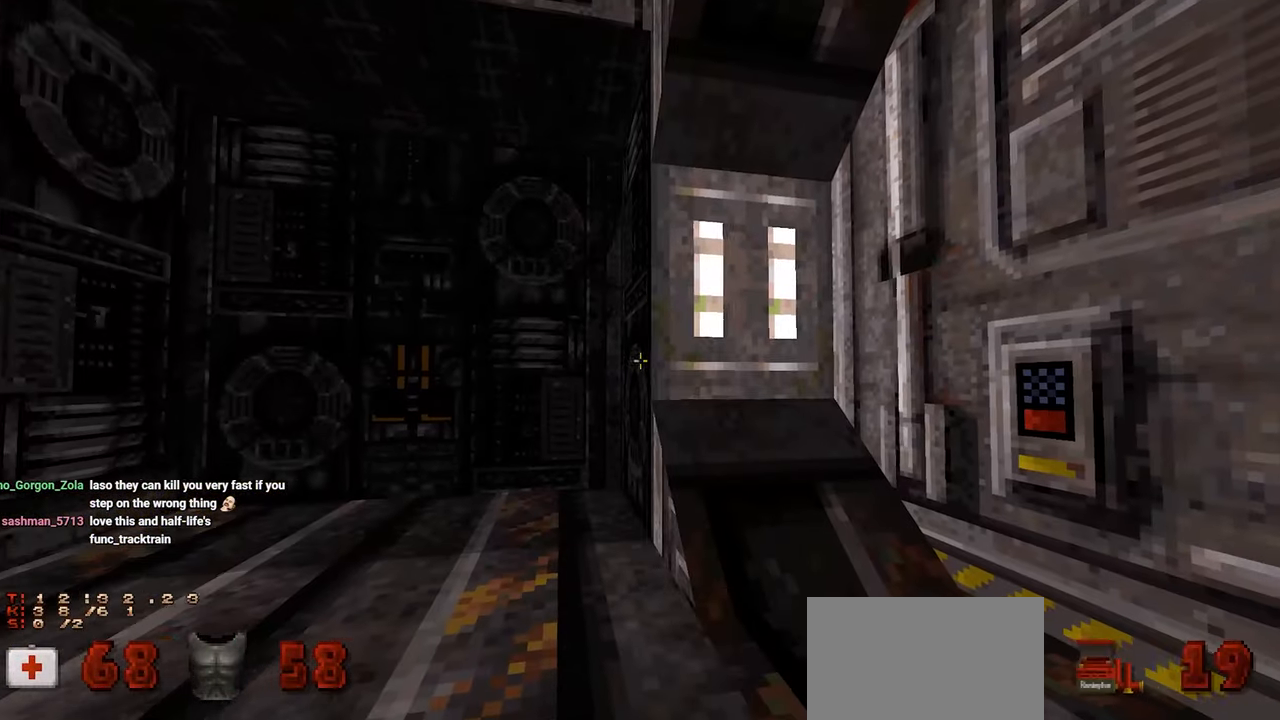
{"keys": ["ctrl"], "mouse": [], "mouse_move": "still", "events": []}
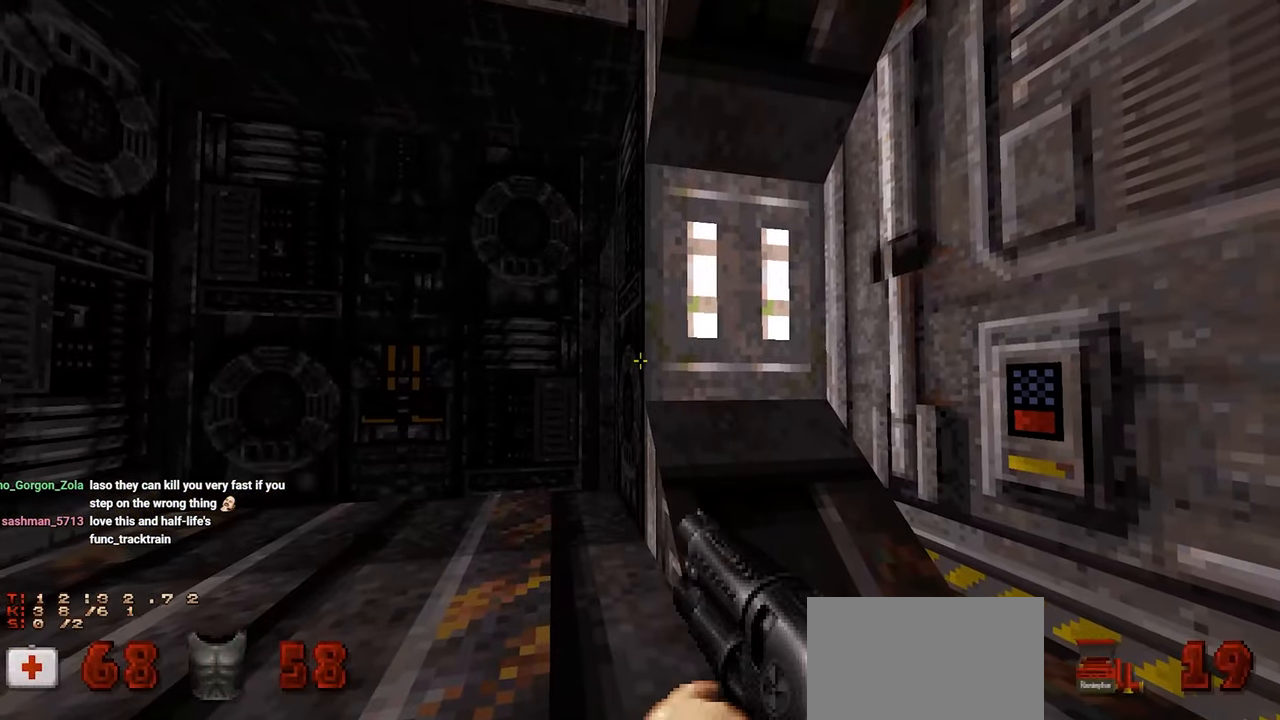
{"keys": ["ctrl"], "mouse": [], "mouse_move": "left", "events": [[200, "d", "down"], [300, "d", "up"], [383, "e", "down"], [483, "e", "up"]]}
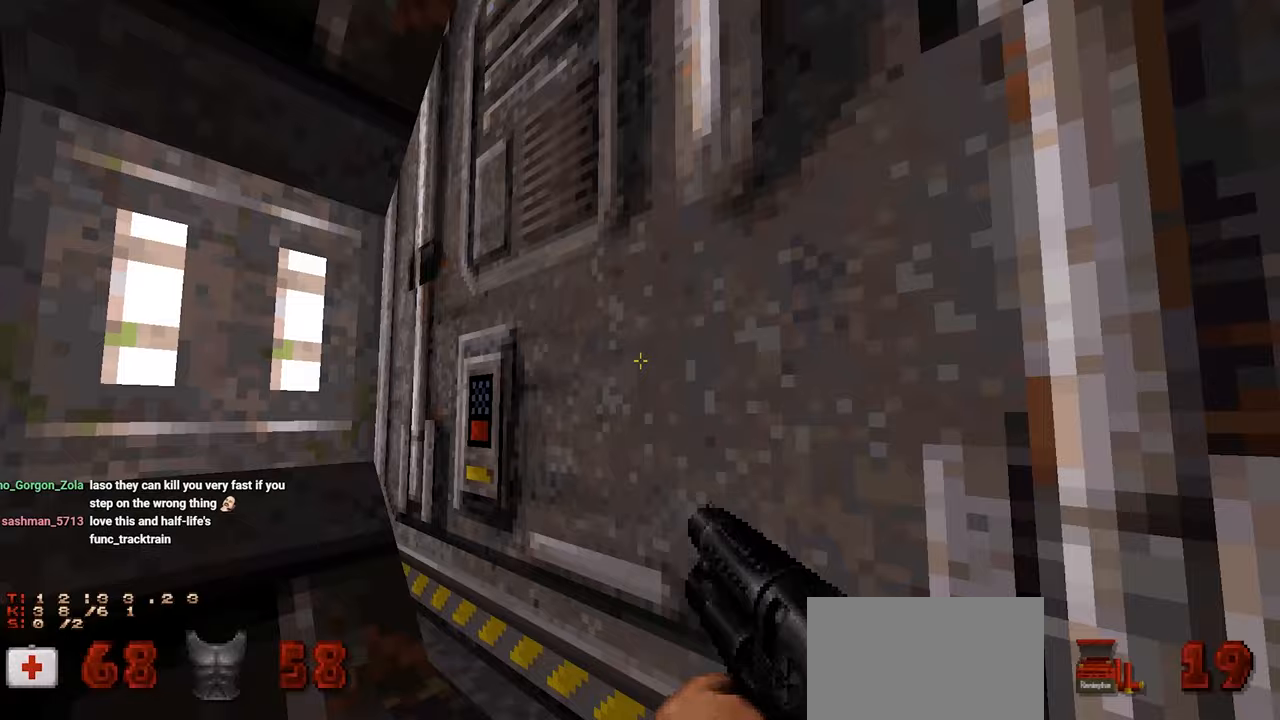
{"keys": ["ctrl"], "mouse": [], "mouse_move": "left", "events": [[217, "mouse_wheel", "down"], [267, "mouse_wheel", "up"]]}
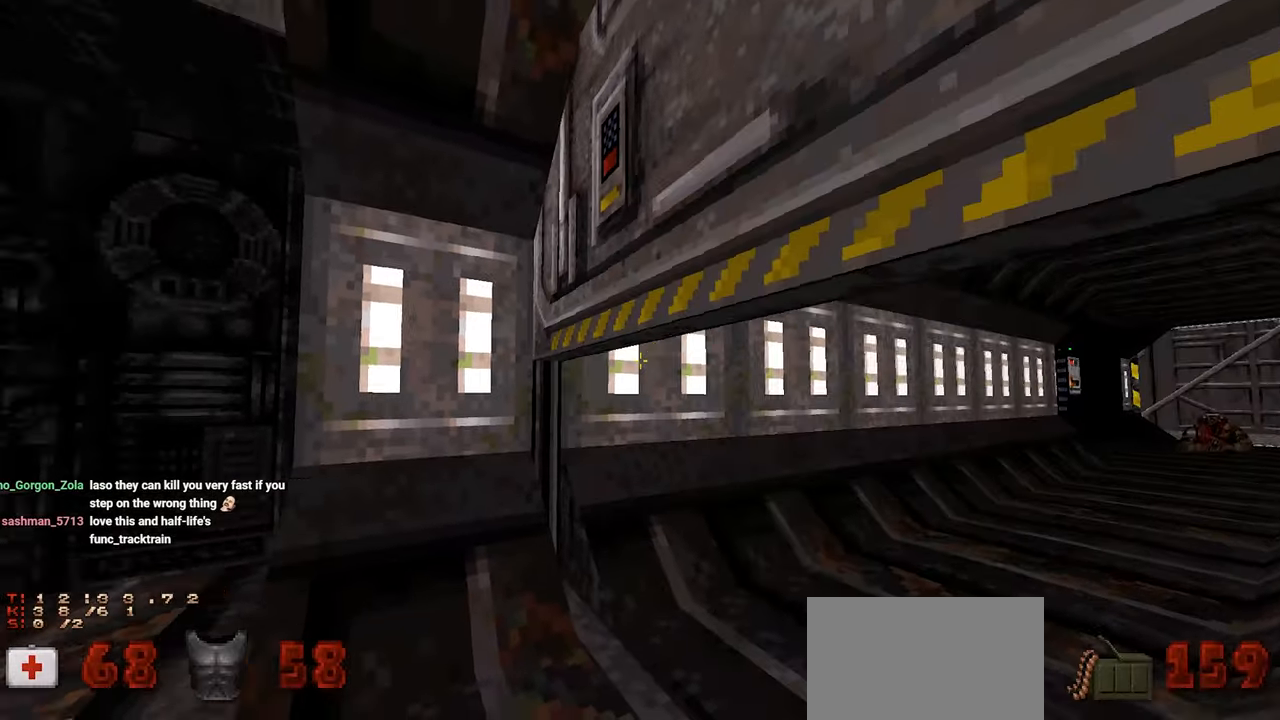
{"keys": ["ctrl", "w"], "mouse": [], "mouse_move": "left", "events": [[50, "w", "down"]]}
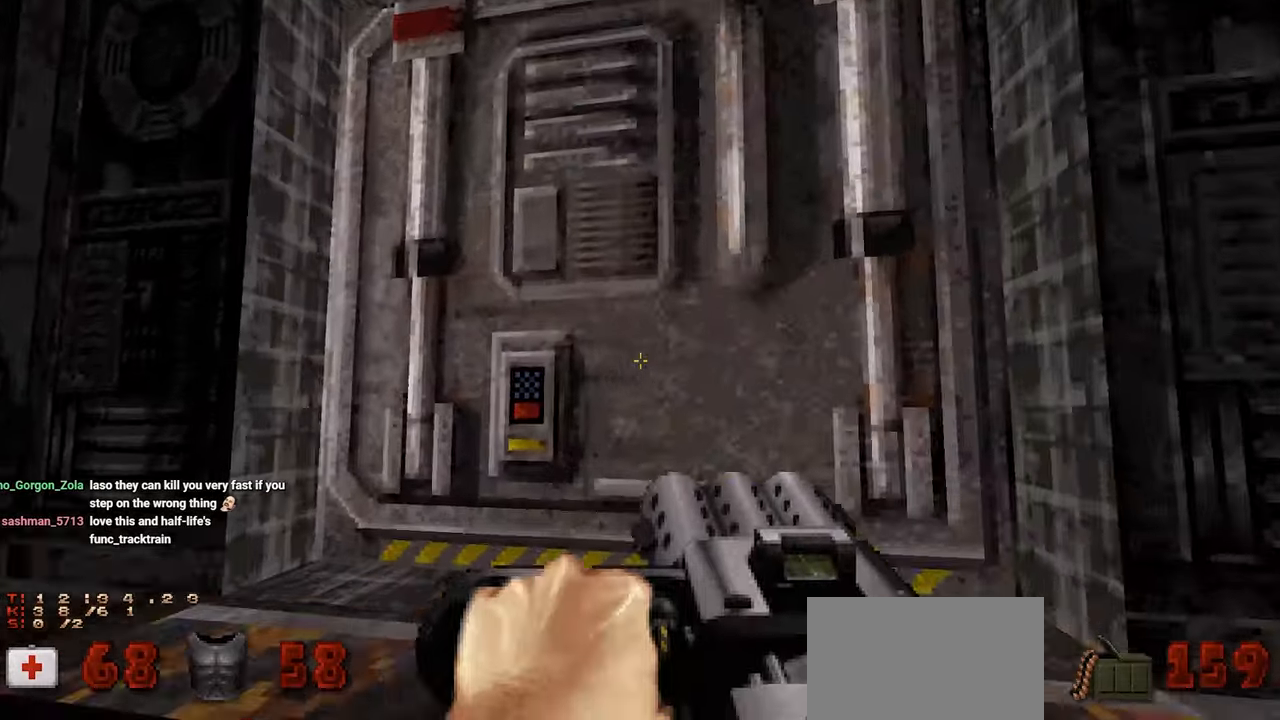
{"keys": ["ctrl"], "mouse": [], "mouse_move": "down-right", "events": [[17, "w", "up"], [67, "e", "down"], [100, "s", "down"], [167, "e", "up"], [300, "a", "down"], [433, "a", "up"], [483, "s", "up"]]}
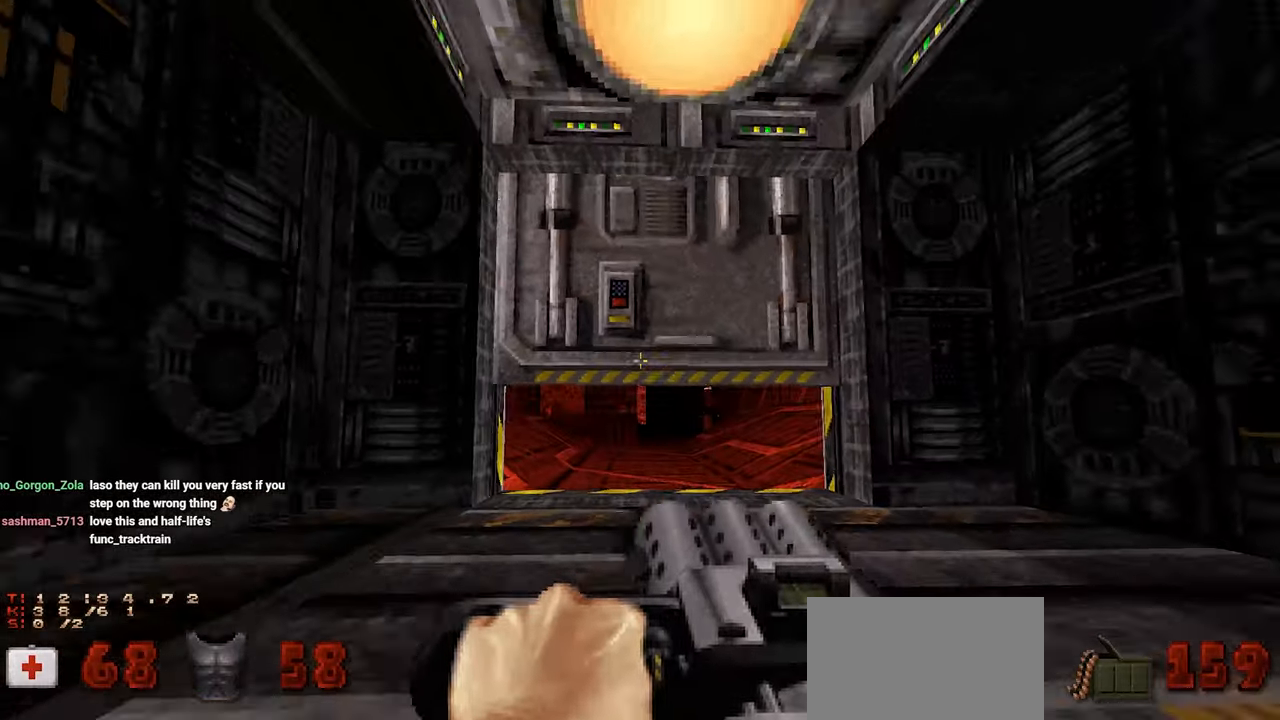
{"keys": ["ctrl"], "mouse": [], "mouse_move": "still", "events": [[83, "s", "down"], [167, "d", "down"], [267, "d", "up"], [267, "s", "up"]]}
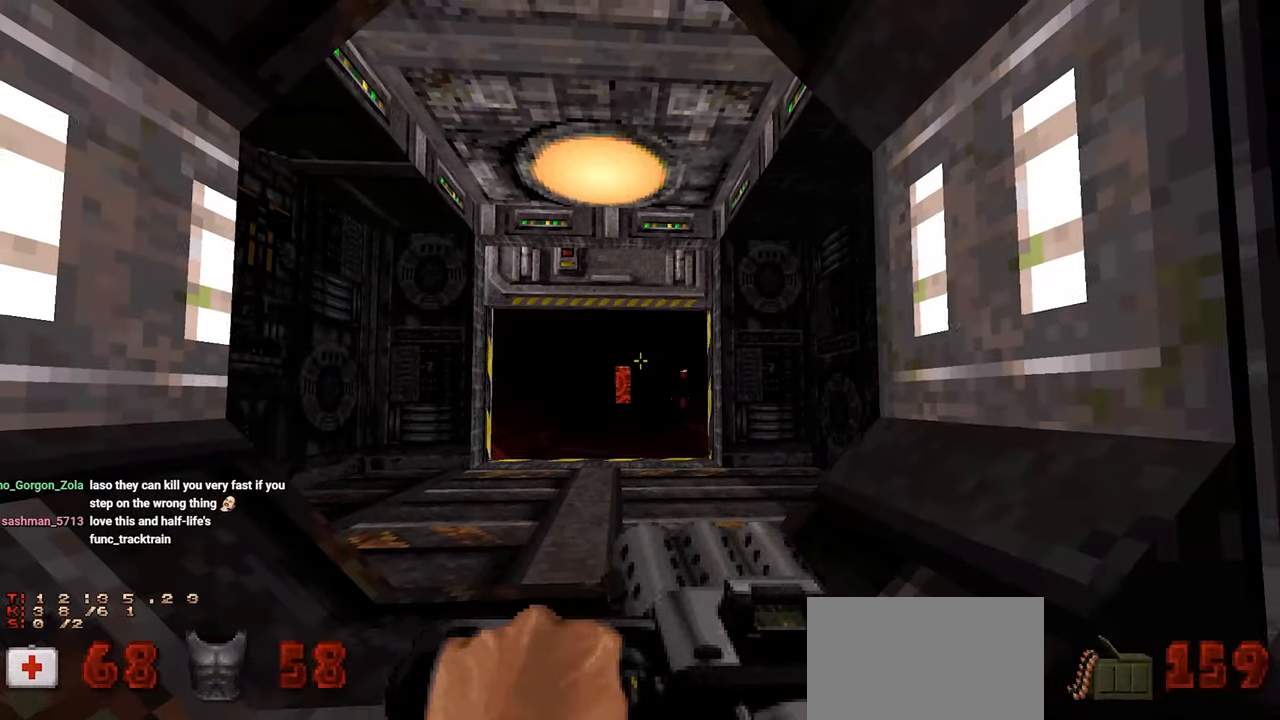
{"keys": ["ctrl"], "mouse": [], "mouse_move": "still", "events": []}
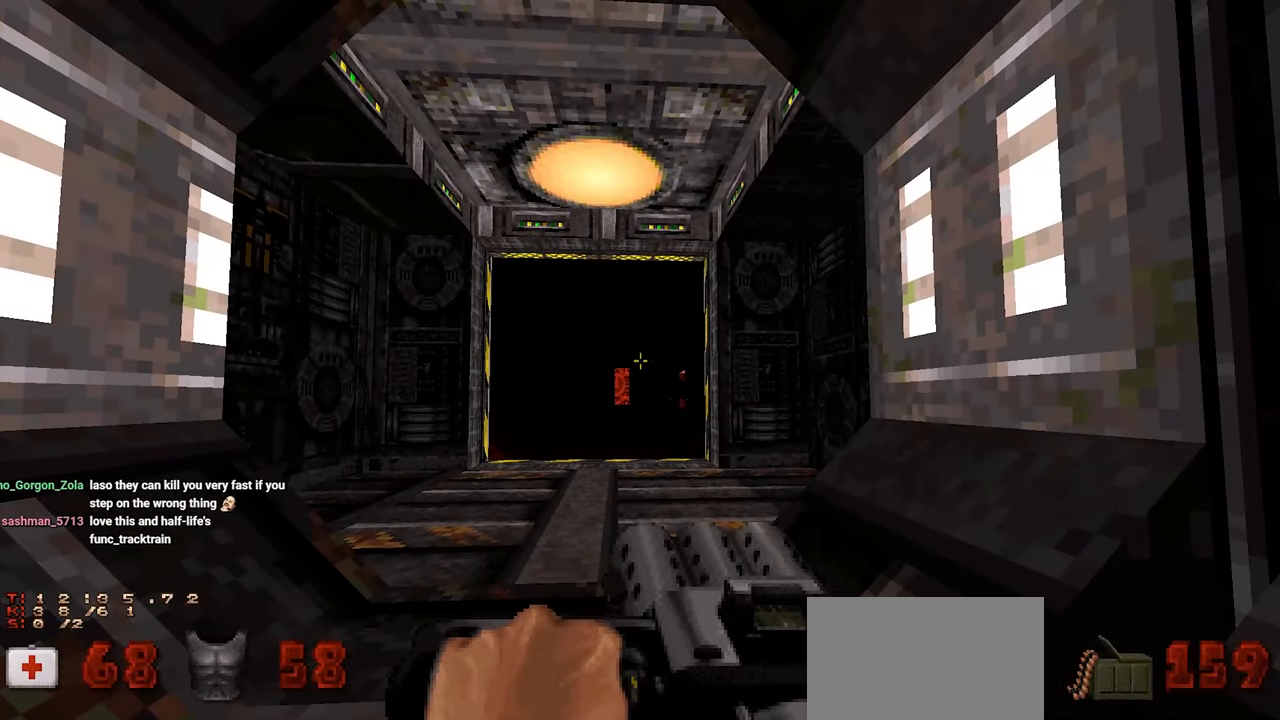
{"keys": ["ctrl"], "mouse": [], "mouse_move": "right", "events": [[250, "mouse_wheel", "down"], [300, "mouse_wheel", "up"]]}
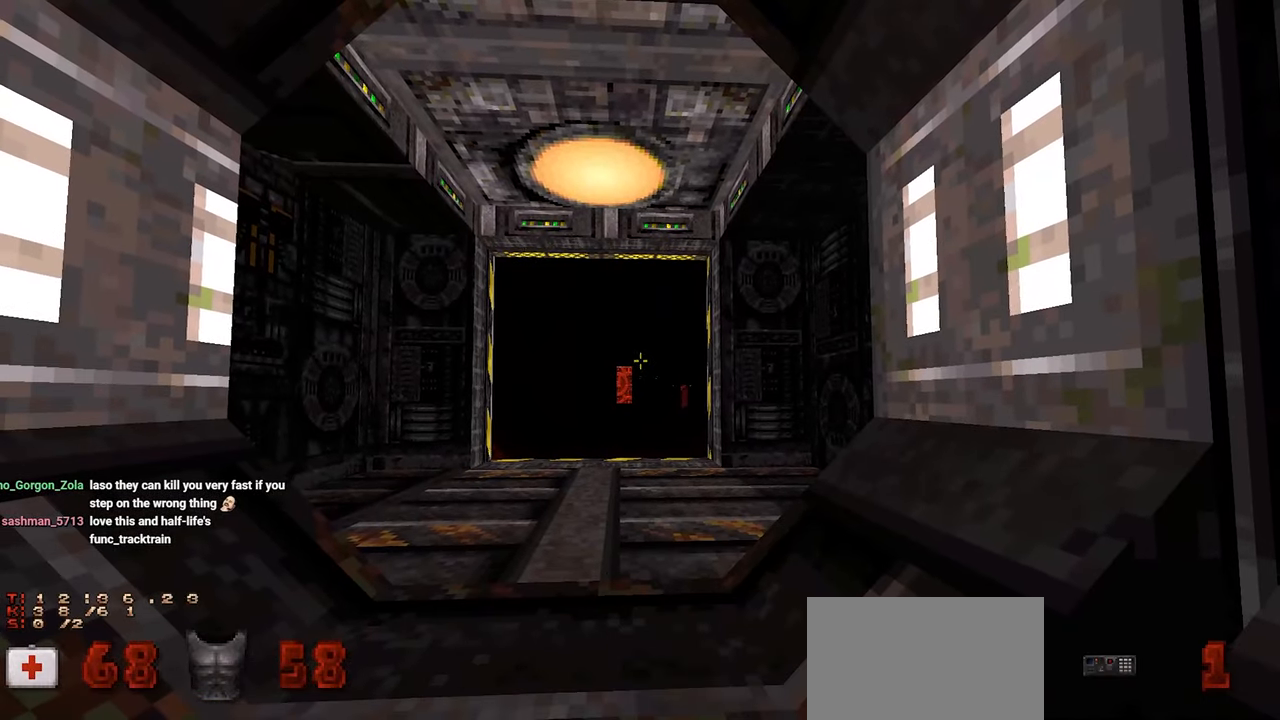
{"keys": ["ctrl"], "mouse": [], "mouse_move": "still", "events": [[450, "mouse_wheel", "down"], [500, "mouse_wheel", "up"]]}
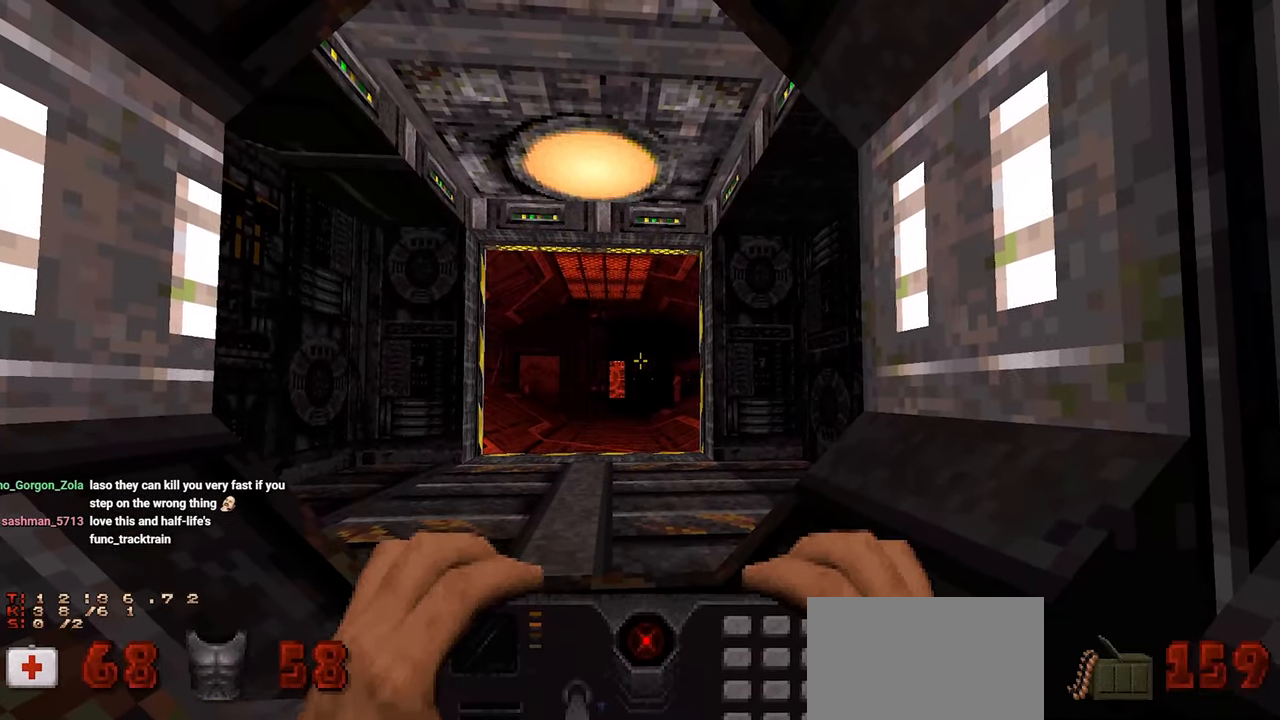
{"keys": ["ctrl"], "mouse": ["left"], "mouse_move": "left", "events": [[183, "mouse_left", "down"]]}
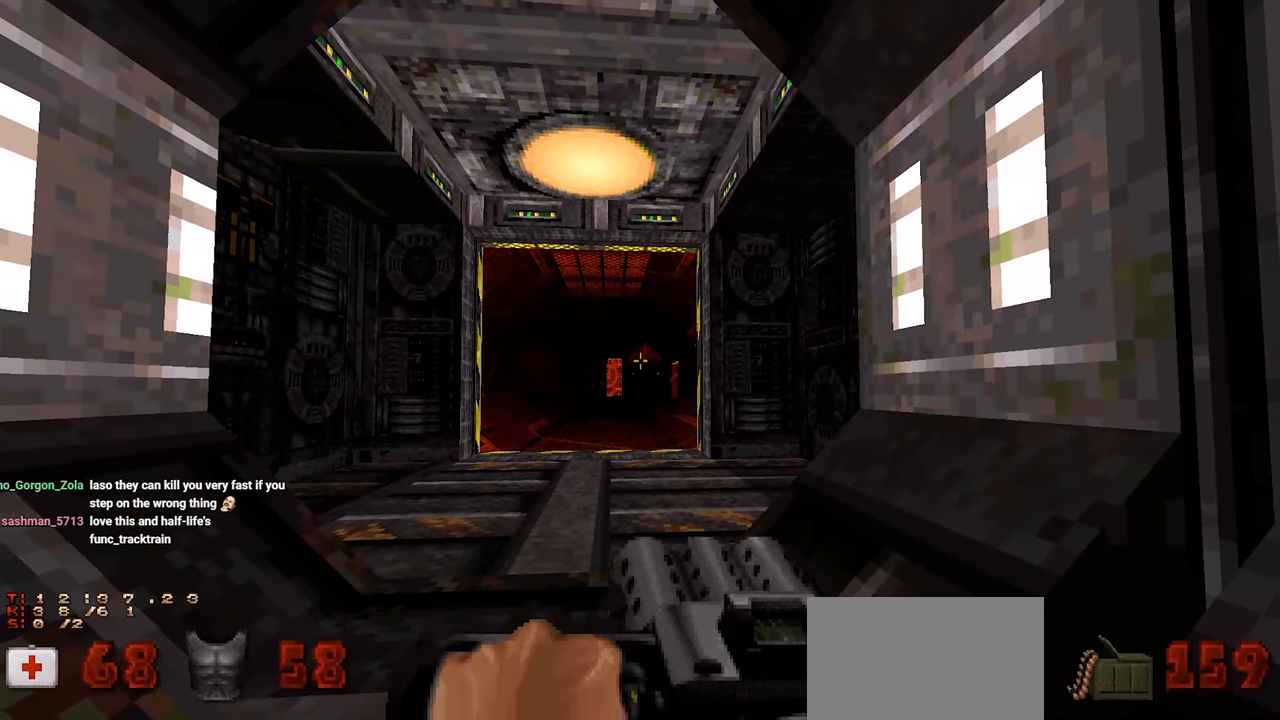
{"keys": ["ctrl"], "mouse": ["left"], "mouse_move": "still", "events": [[17, "s", "down"], [117, "s", "up"]]}
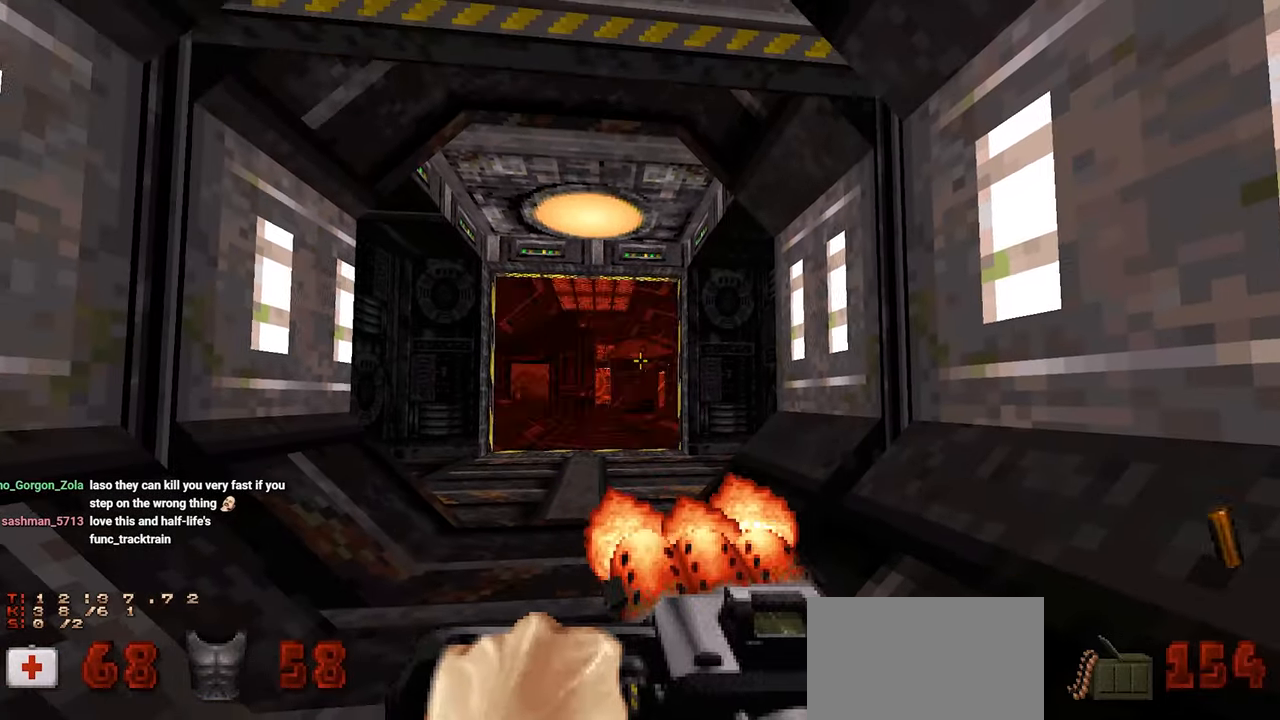
{"keys": ["ctrl", "w"], "mouse": ["left"], "mouse_move": "left", "events": [[133, "mouse_left", "up"], [167, "mouse_left", "down"], [450, "w", "down"]]}
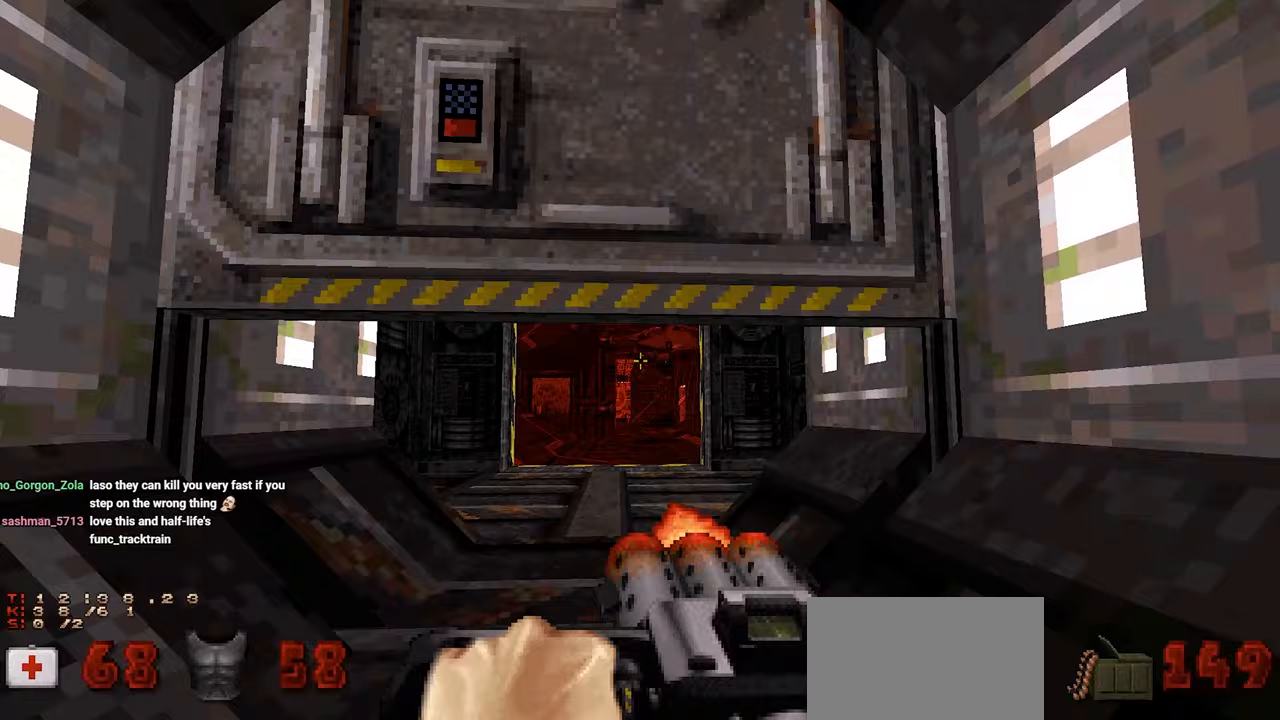
{"keys": ["ctrl"], "mouse": [], "mouse_move": "still", "events": [[50, "mouse_left", "up"], [100, "w", "up"], [133, "e", "down"], [250, "e", "up"], [283, "s", "down"], [367, "s", "up"]]}